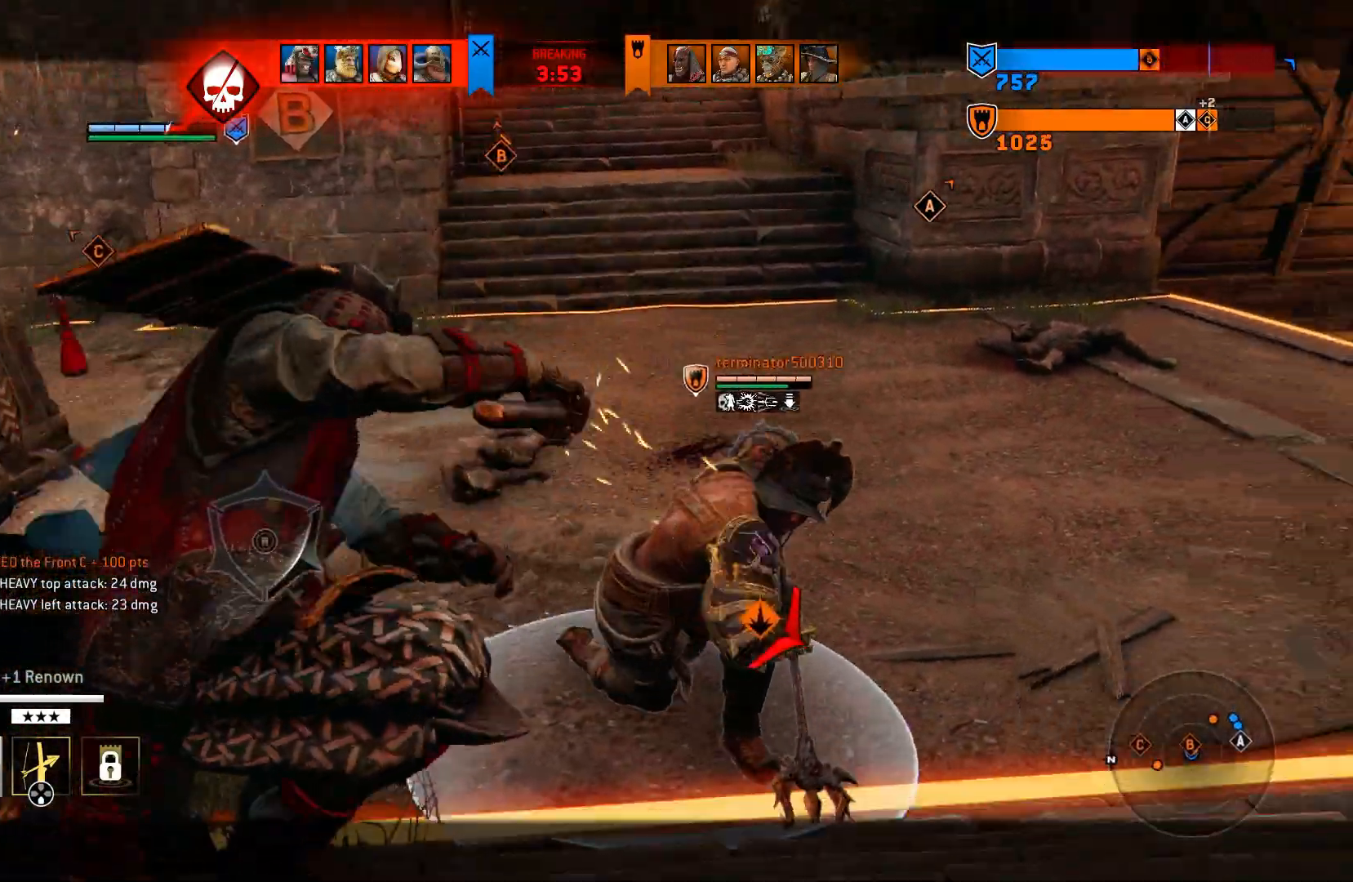
Gameplay with a controller (PlayStation layout); each line is a JSON object with the inputs held at the frame after it. "events" lists button and stick changes between this image and that frame as [ms after this image, input, new state], when the widget could be followed in between.
{"buttons": ["L2"], "left_stick": "center", "right_stick": "center", "events": [[17, "R2", "down"], [183, "left_stick", "center"], [200, "R2", "up"]]}
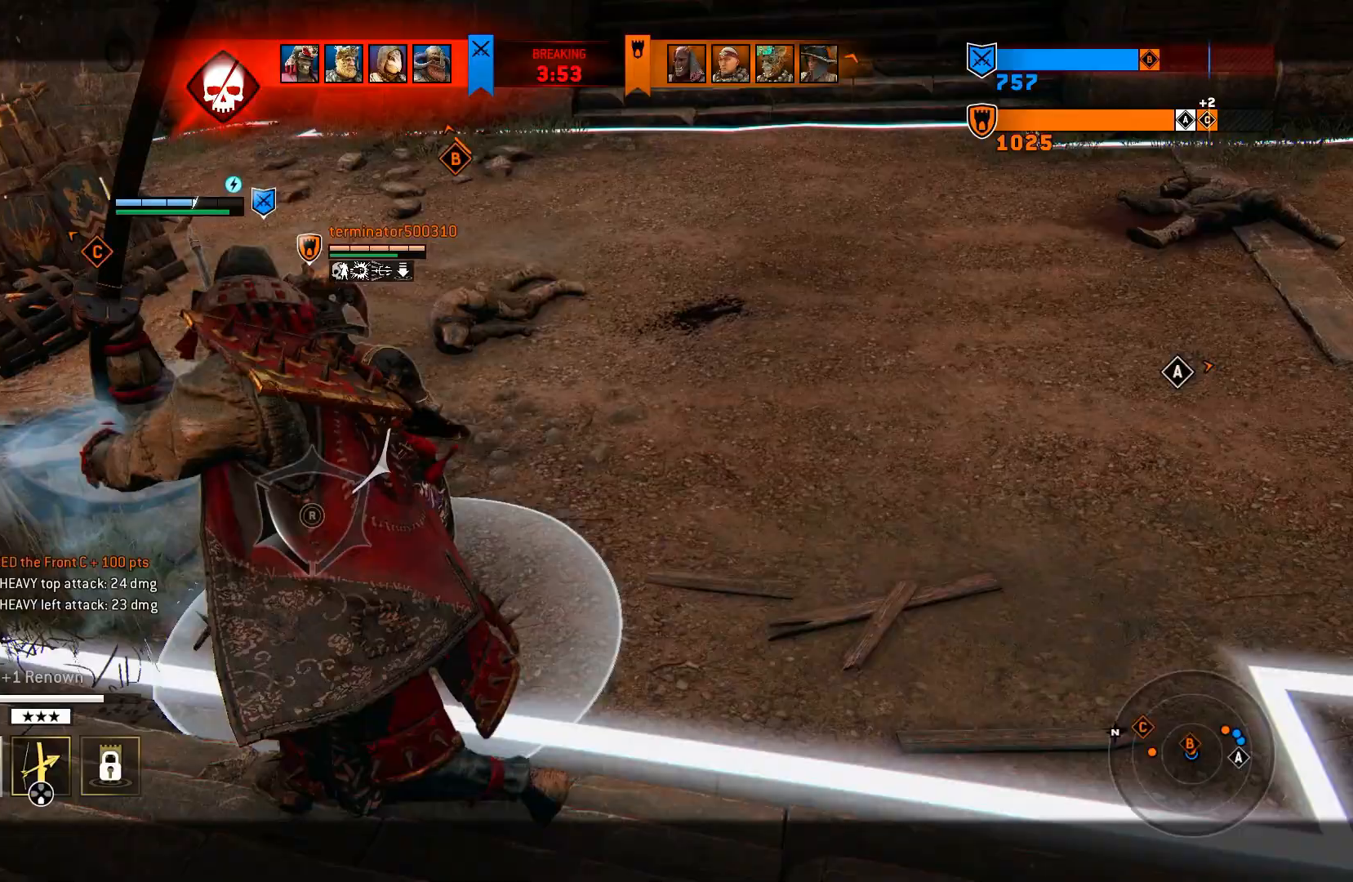
{"buttons": ["L2"], "left_stick": "center", "right_stick": "center", "events": []}
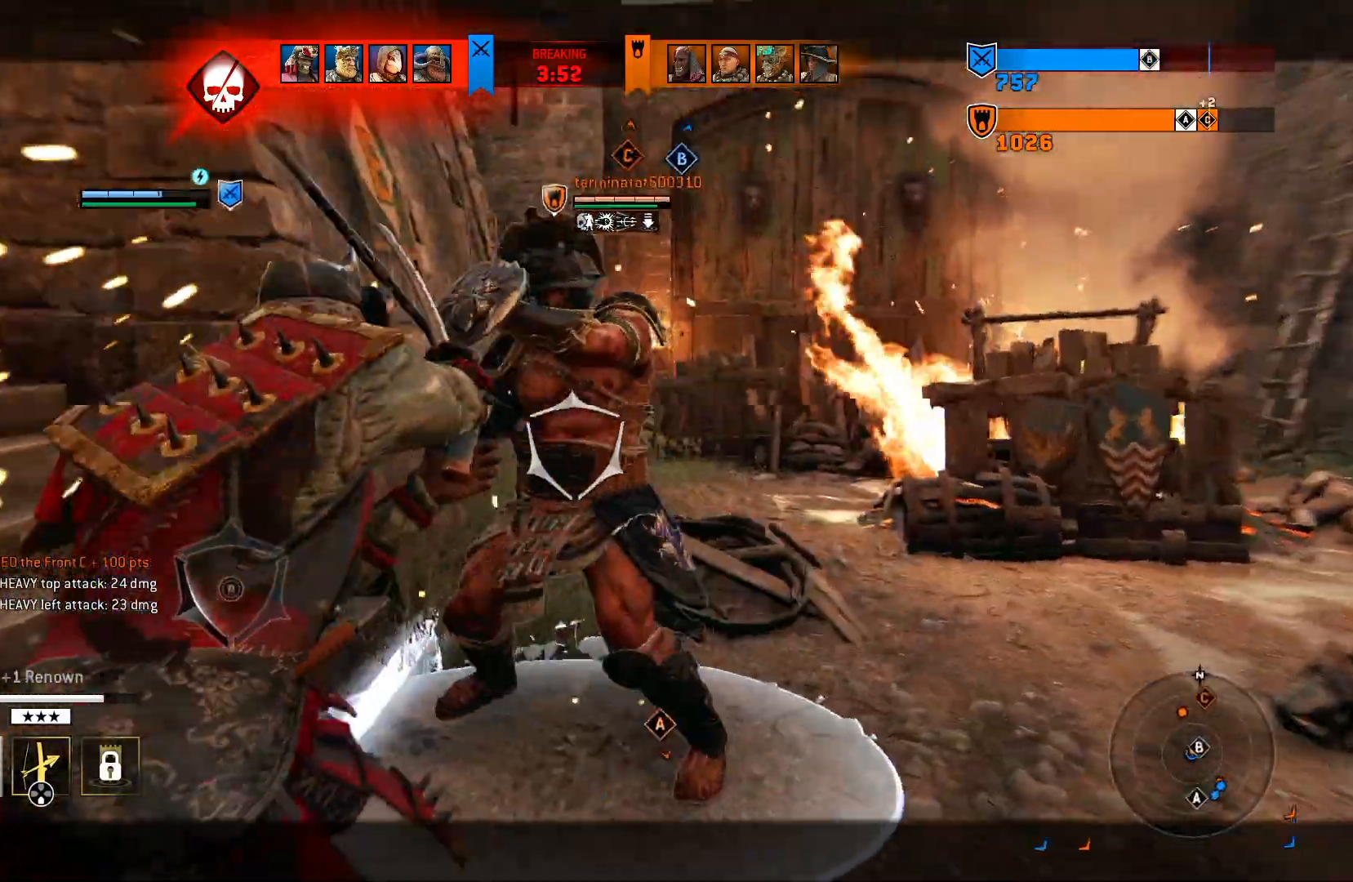
{"buttons": ["L2"], "left_stick": "center", "right_stick": "center", "events": []}
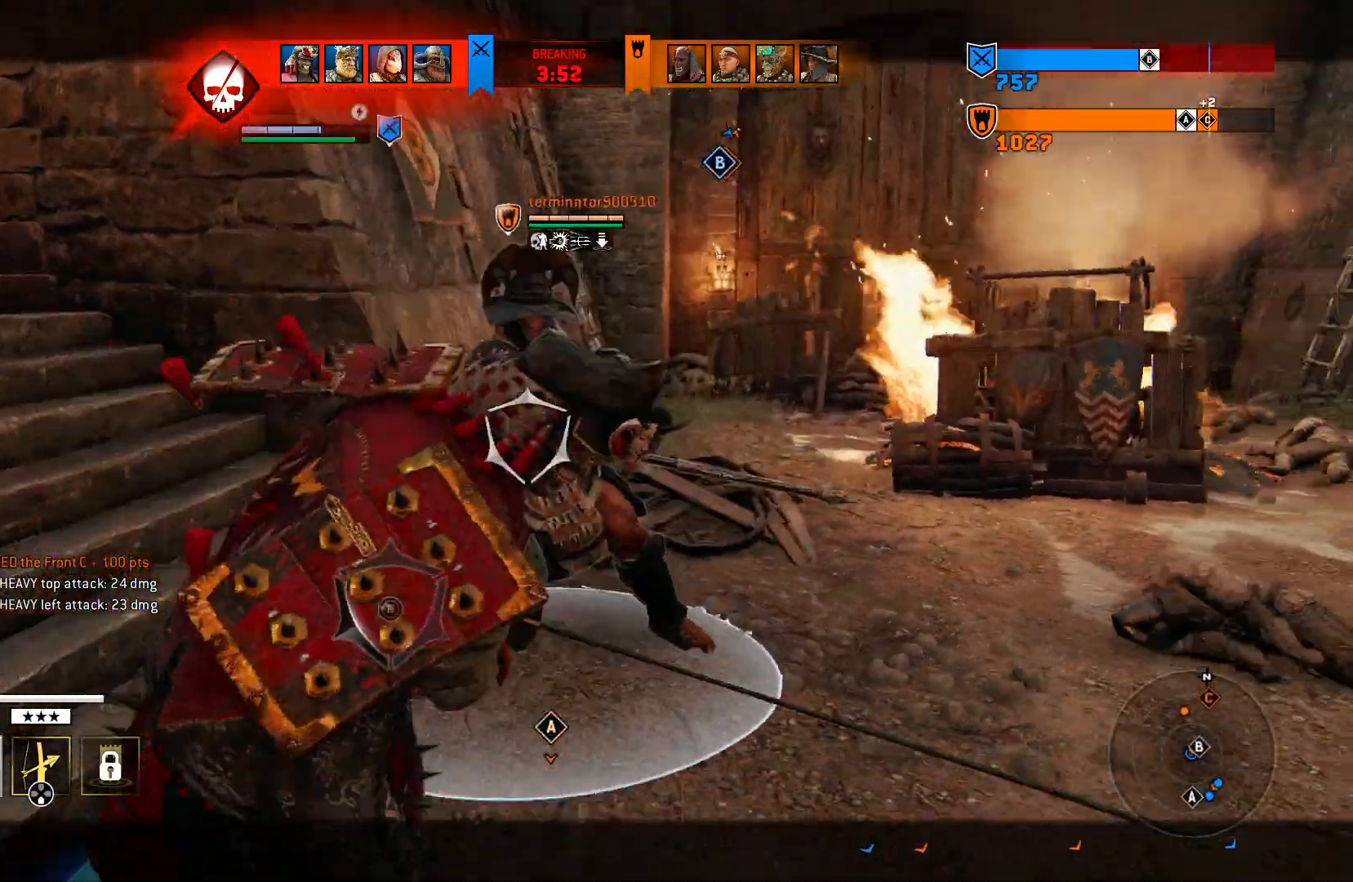
{"buttons": ["L2"], "left_stick": "center", "right_stick": "left", "events": [[500, "right_stick", "left"]]}
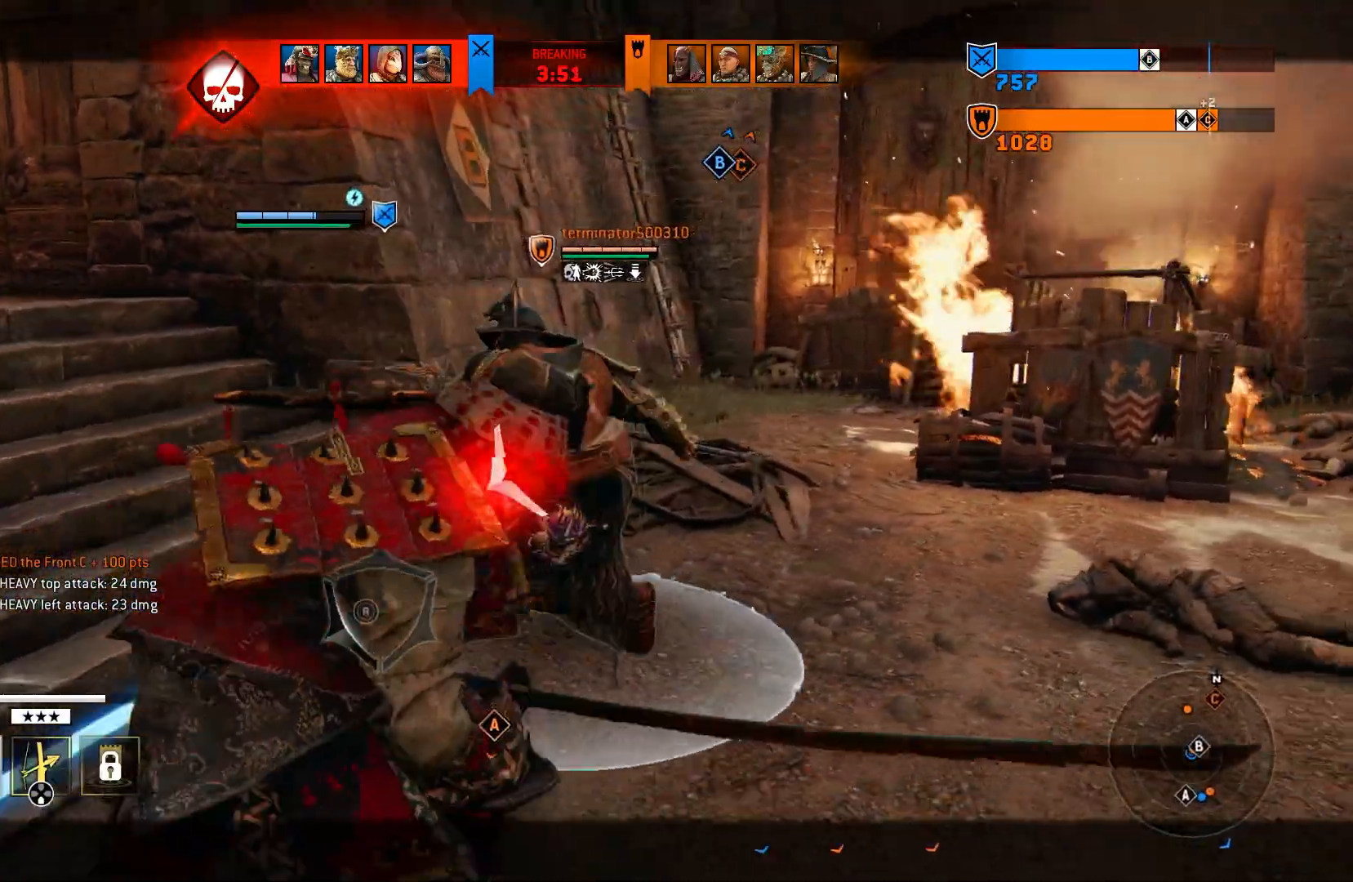
{"buttons": ["L2"], "left_stick": "center", "right_stick": "center", "events": [[467, "right_stick", "center"]]}
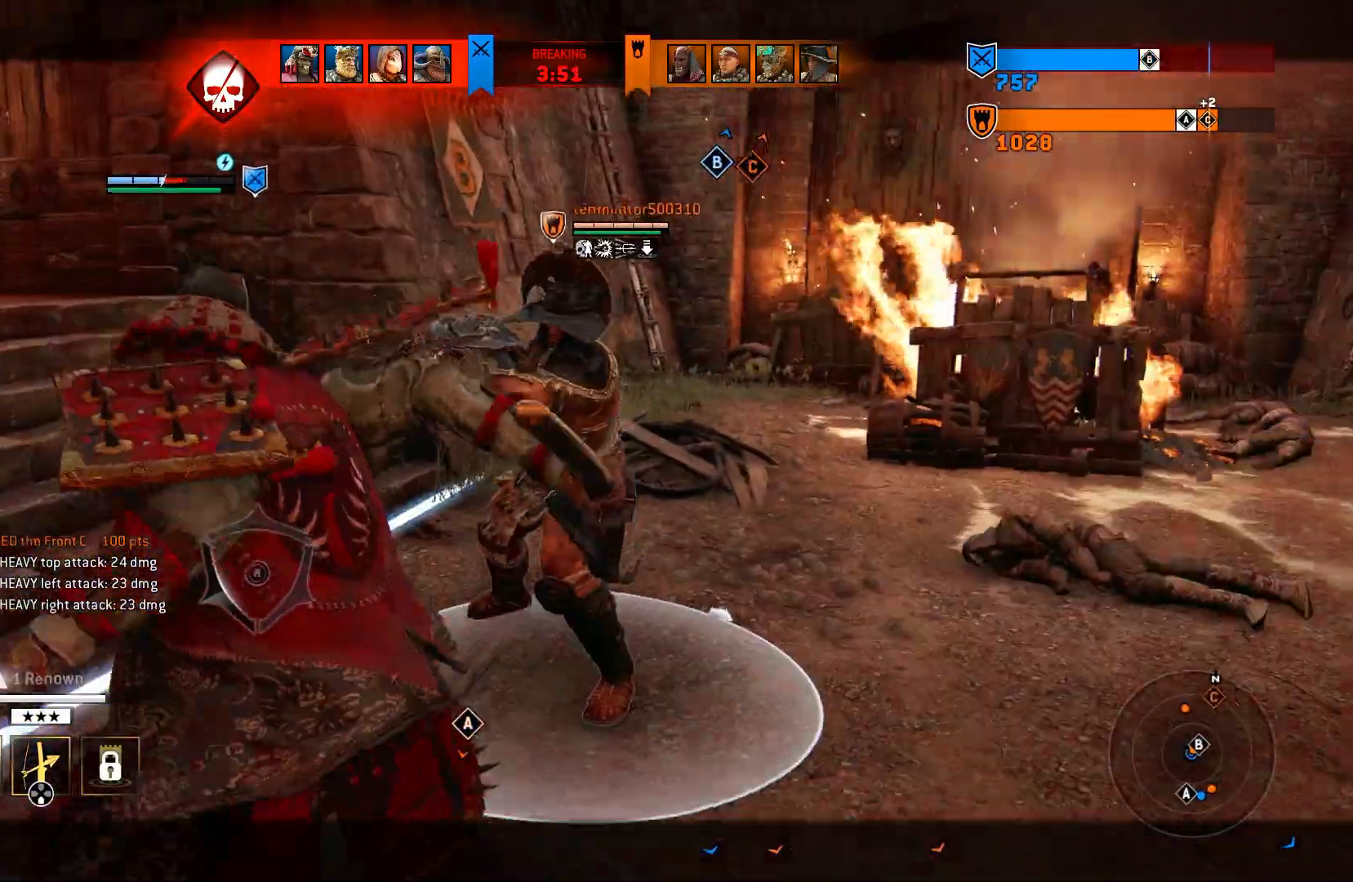
{"buttons": ["CROSS", "L2"], "left_stick": "right", "right_stick": "center", "events": [[83, "left_stick", "right"], [483, "CROSS", "down"]]}
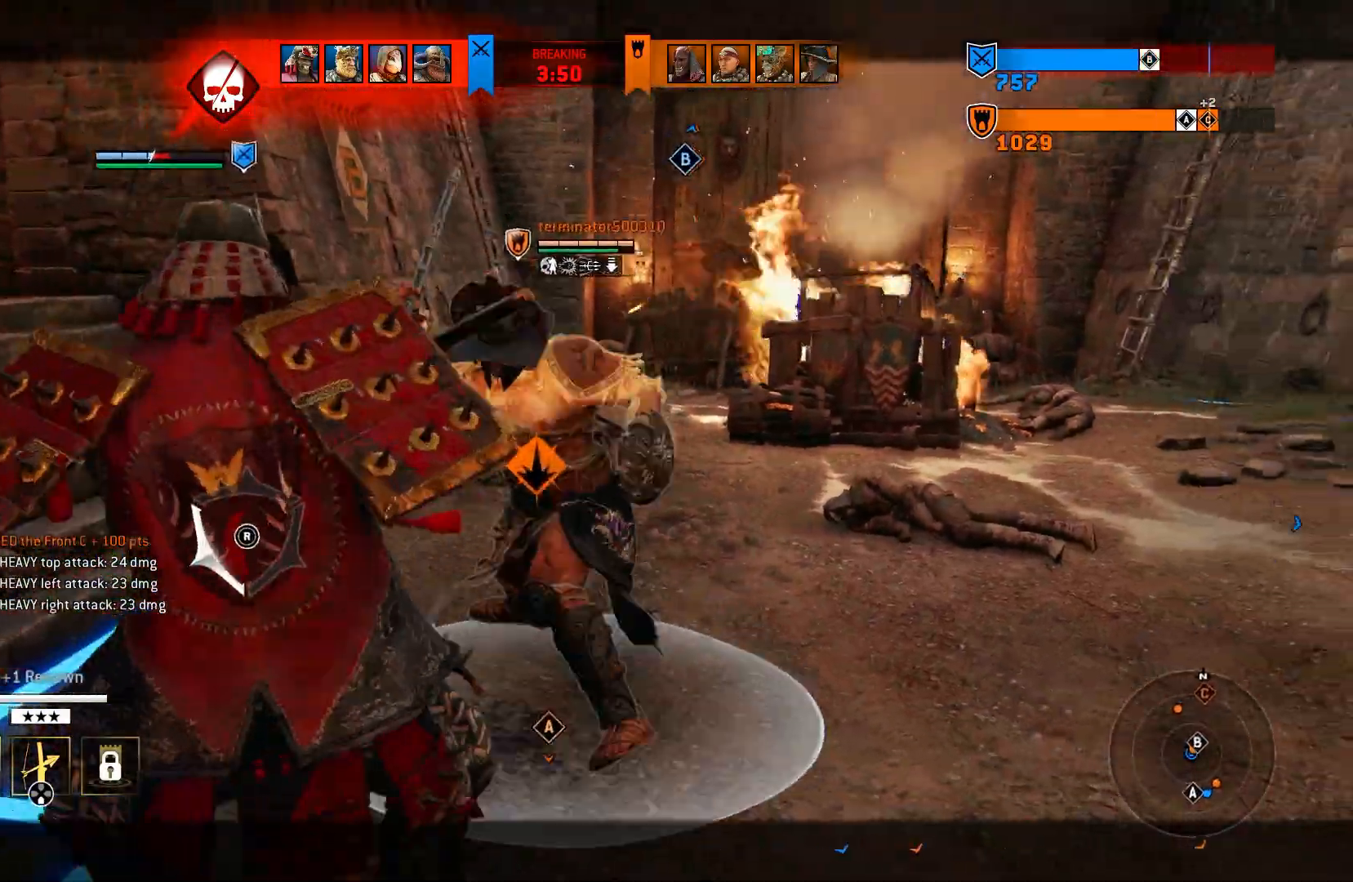
{"buttons": ["L2"], "left_stick": "center", "right_stick": "center", "events": [[100, "CROSS", "up"], [167, "left_stick", "center"]]}
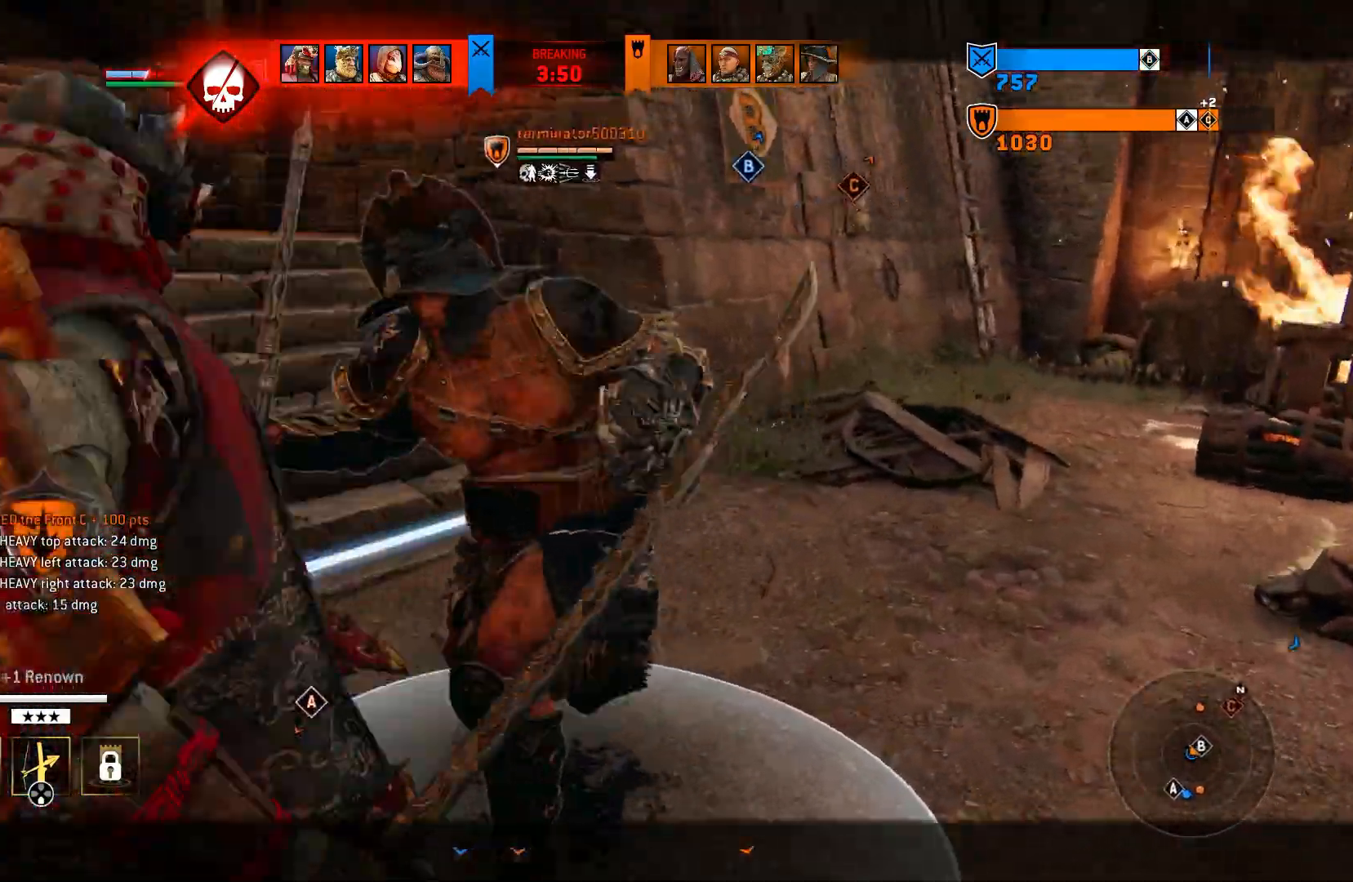
{"buttons": ["L2"], "left_stick": "right", "right_stick": "center", "events": [[450, "left_stick", "right"]]}
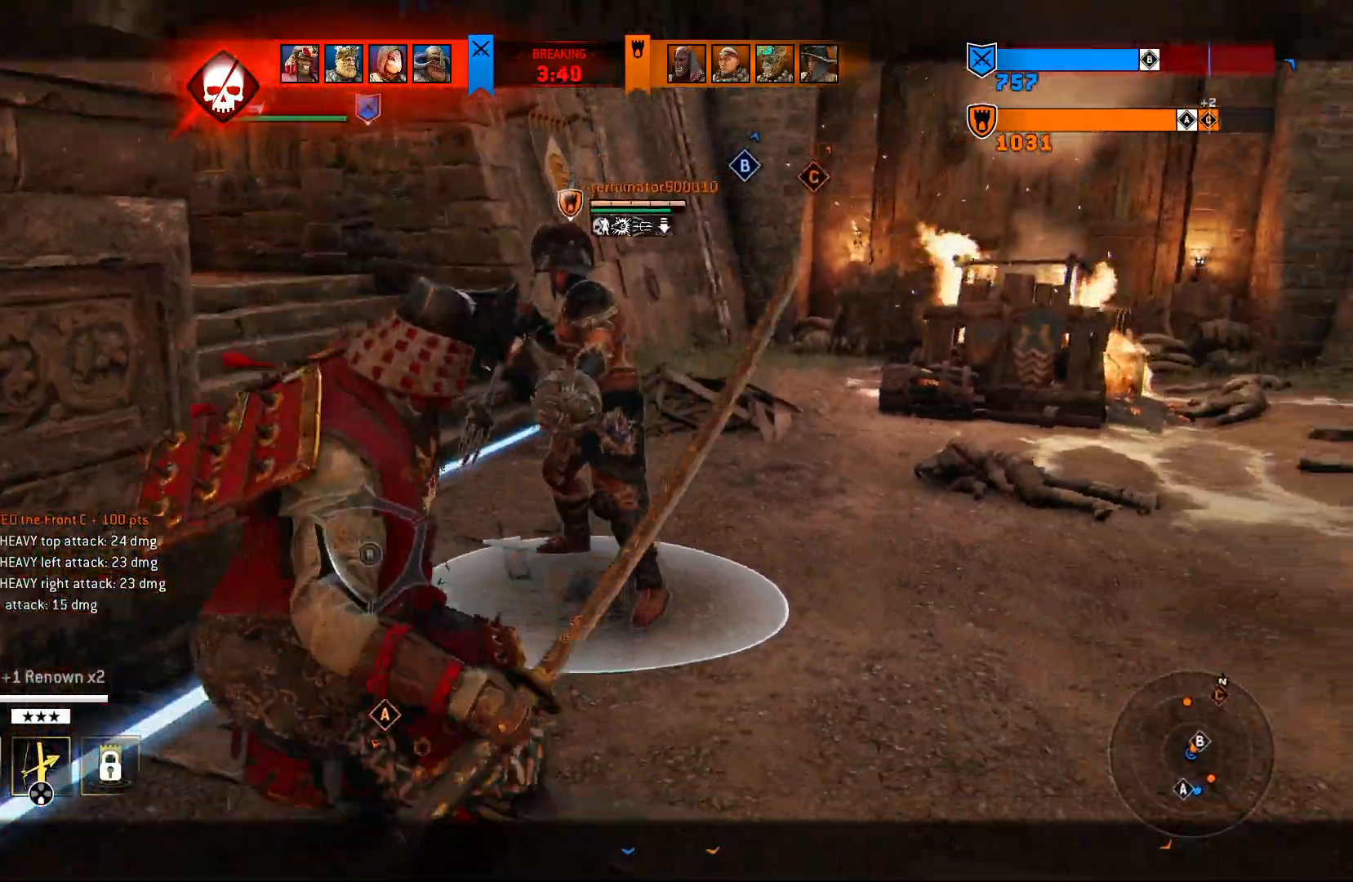
{"buttons": ["L2"], "left_stick": "right", "right_stick": "center", "events": [[150, "CROSS", "down"], [367, "CROSS", "up"]]}
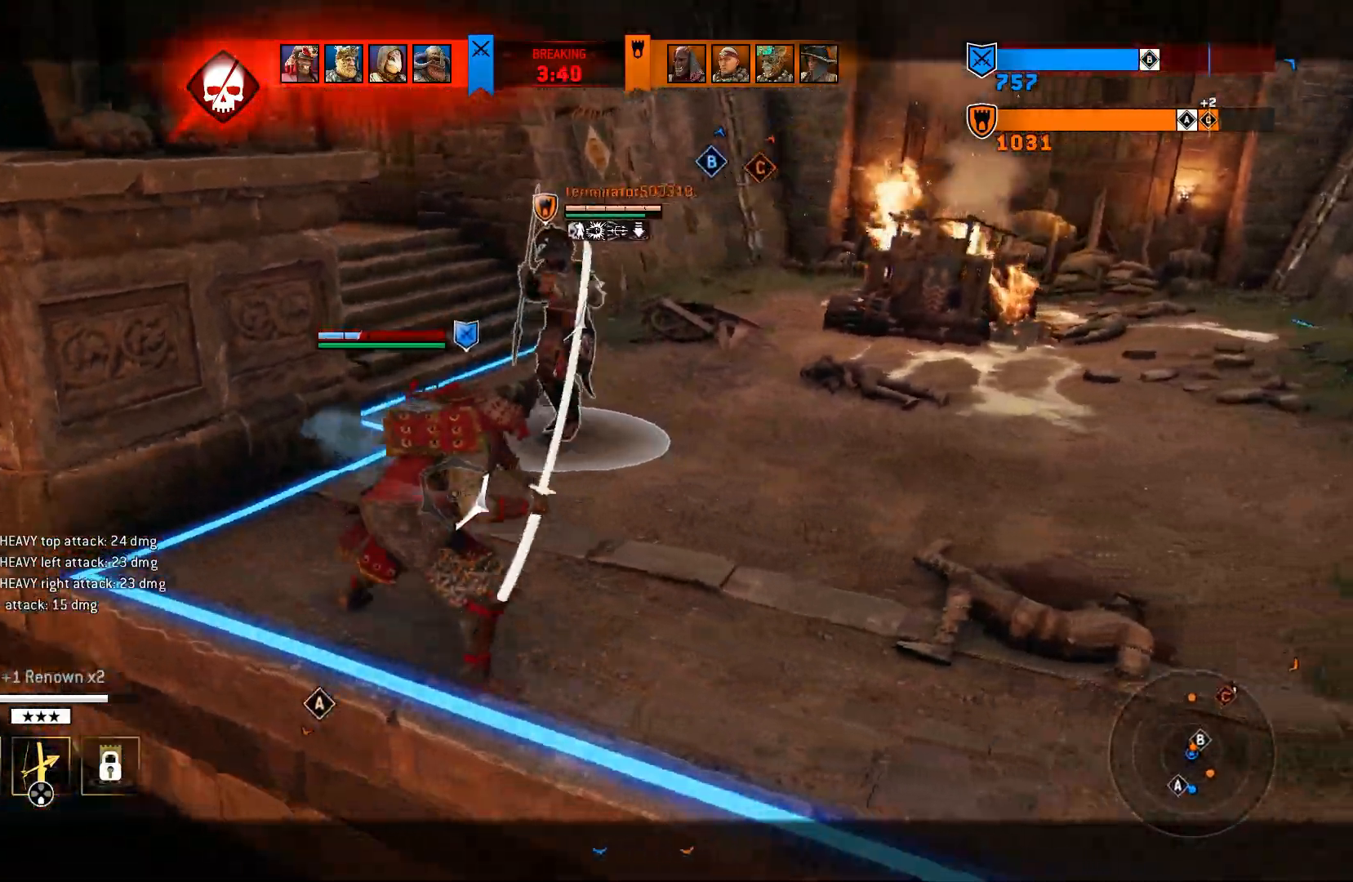
{"buttons": ["L2"], "left_stick": "right", "right_stick": "center", "events": []}
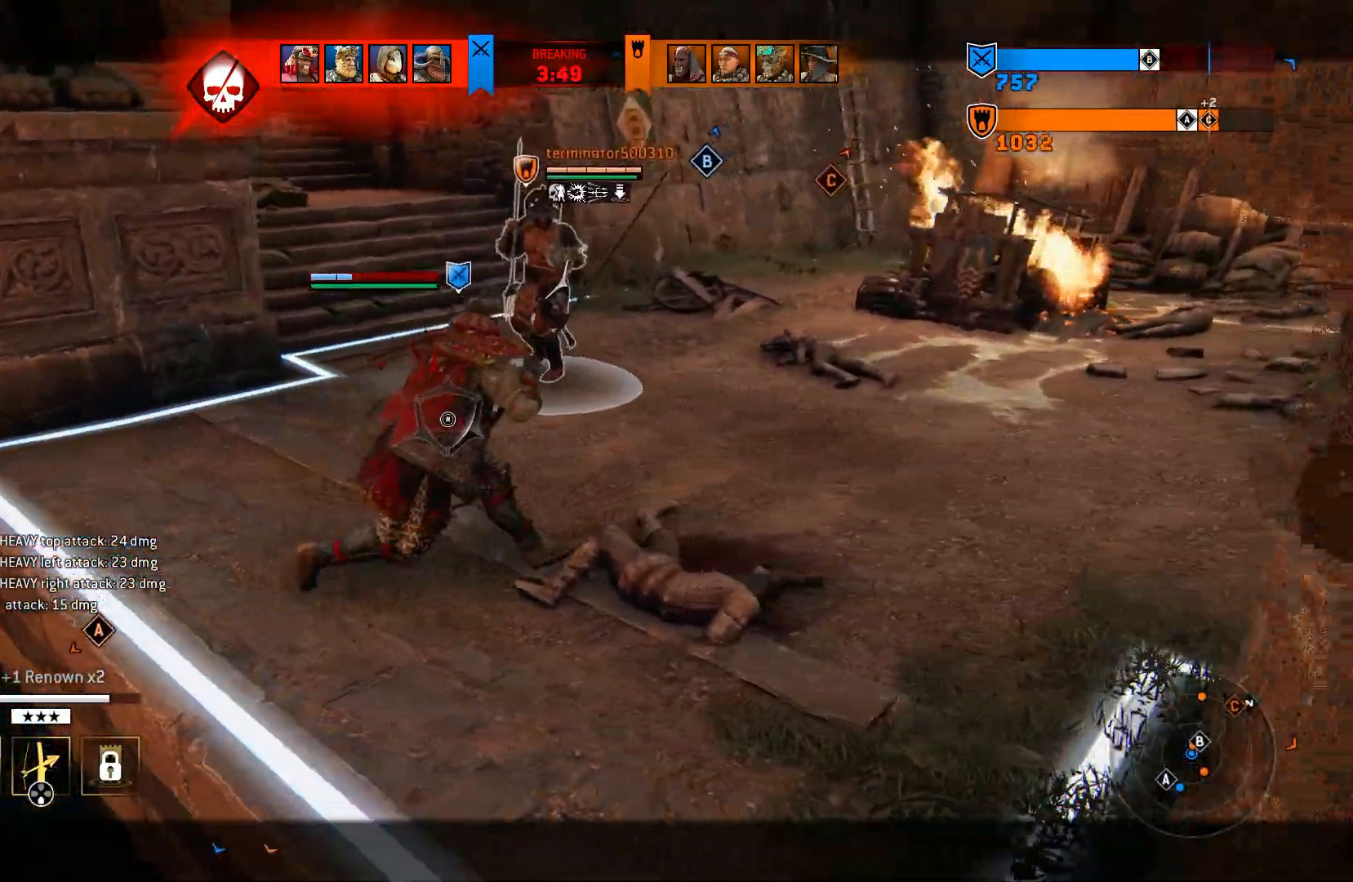
{"buttons": ["L2"], "left_stick": "up", "right_stick": "center", "events": [[250, "left_stick", "up-right"], [417, "left_stick", "up"]]}
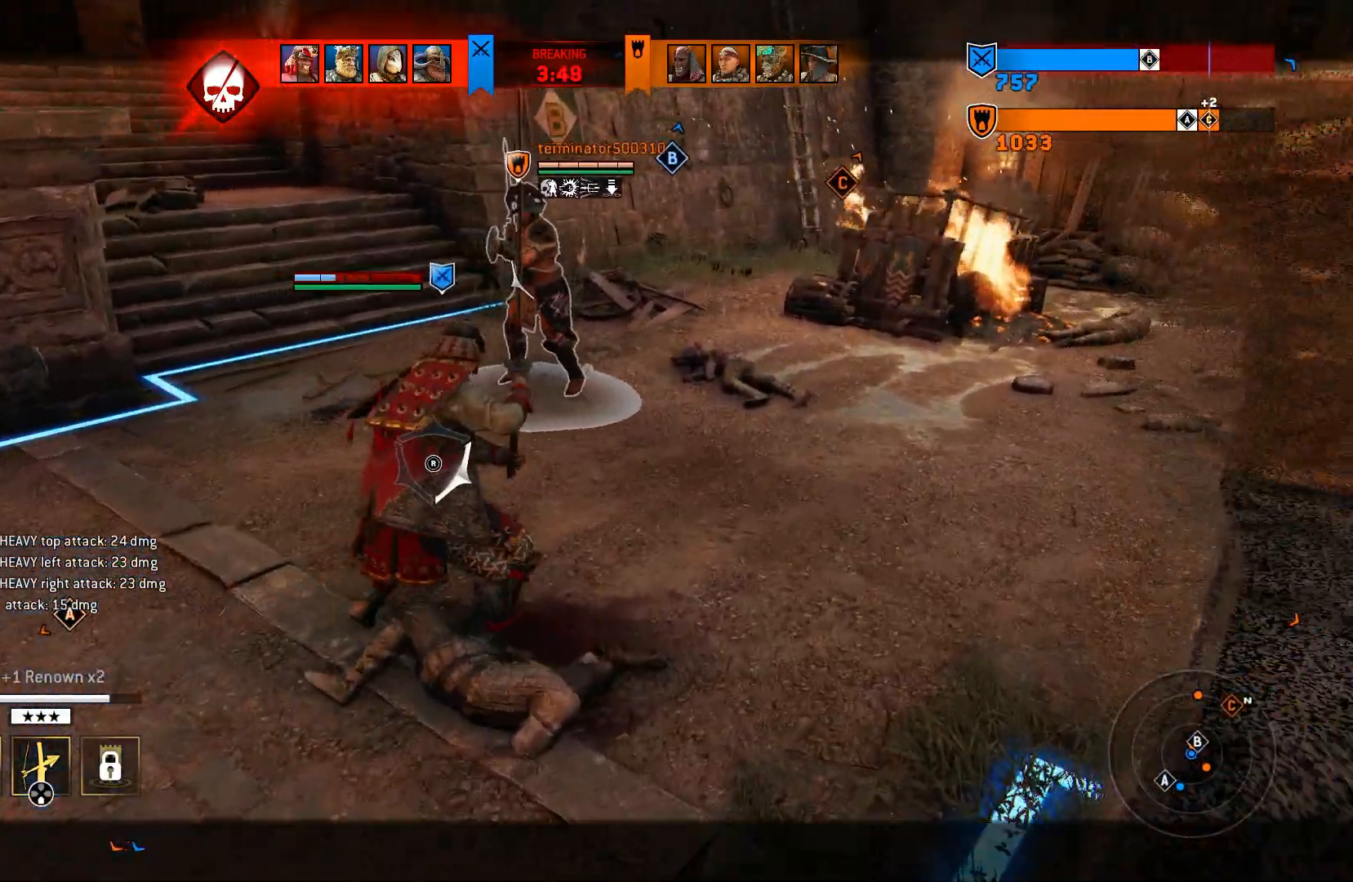
{"buttons": ["L2"], "left_stick": "up-left", "right_stick": "center", "events": [[283, "left_stick", "up-left"]]}
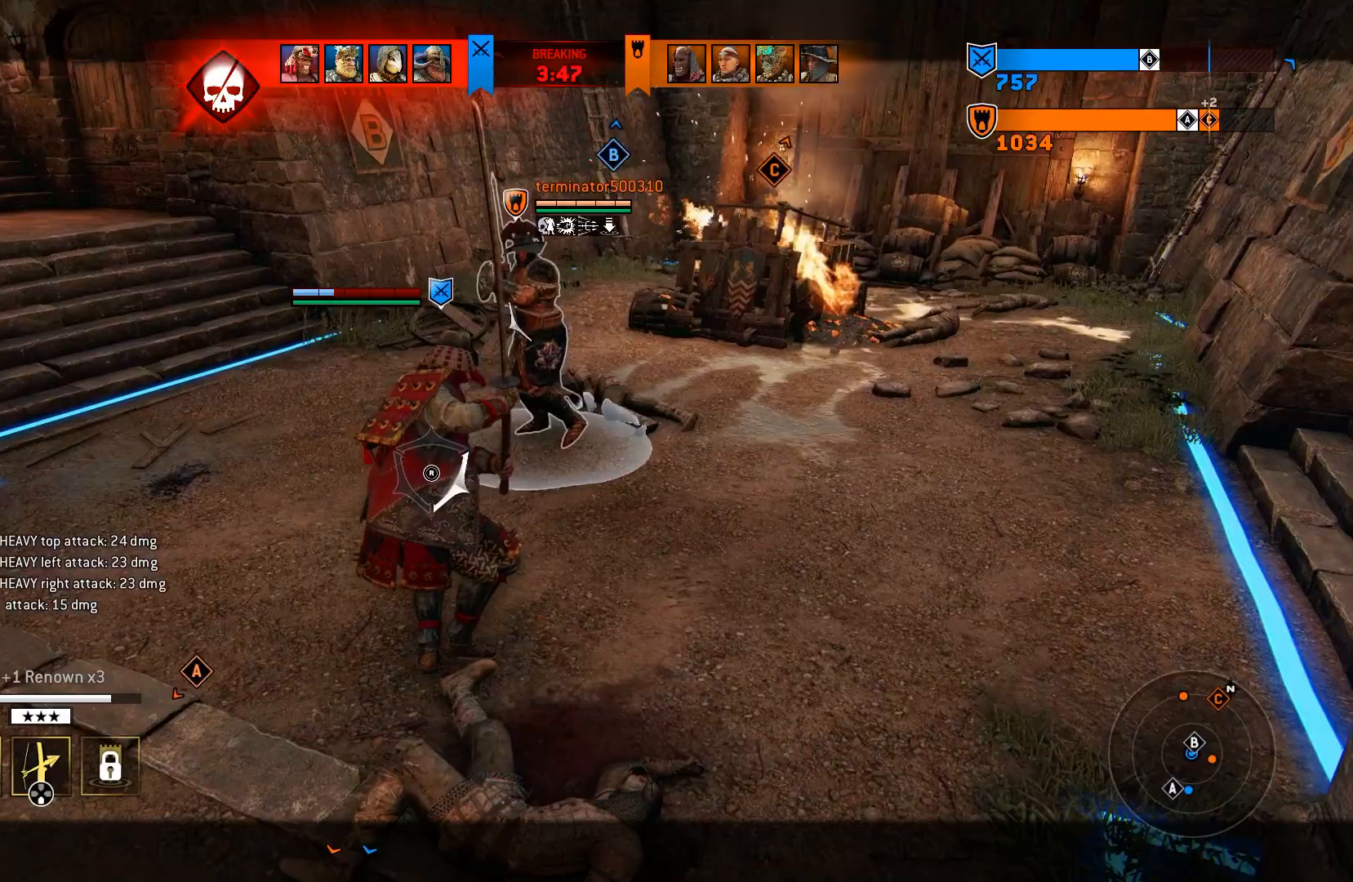
{"buttons": ["L2", "R1", "R2"], "left_stick": "up-left", "right_stick": "center", "events": [[433, "R1", "down"], [433, "R2", "down"]]}
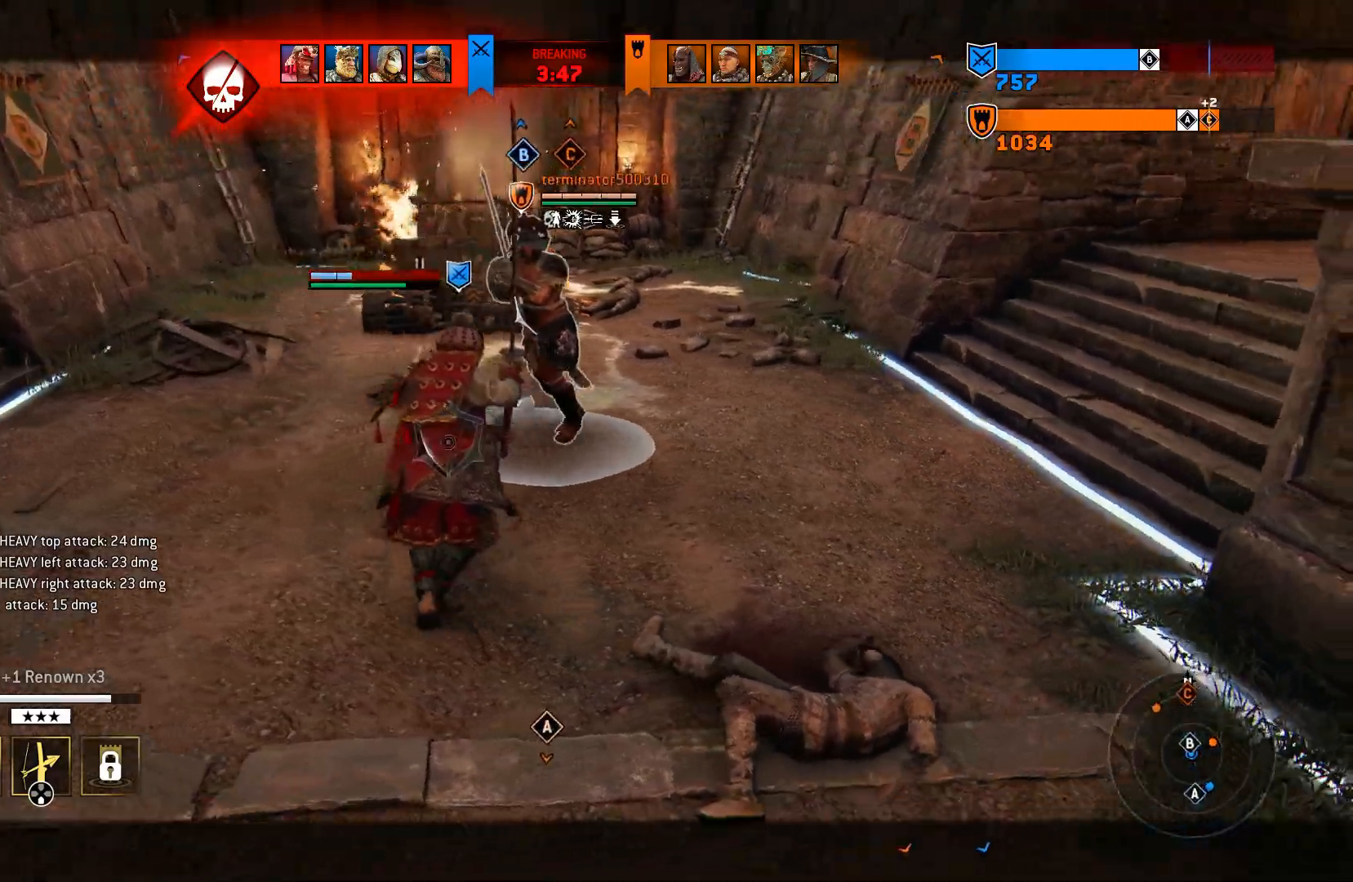
{"buttons": ["L2"], "left_stick": "up-left", "right_stick": "center", "events": [[33, "R1", "up"], [33, "R2", "up"]]}
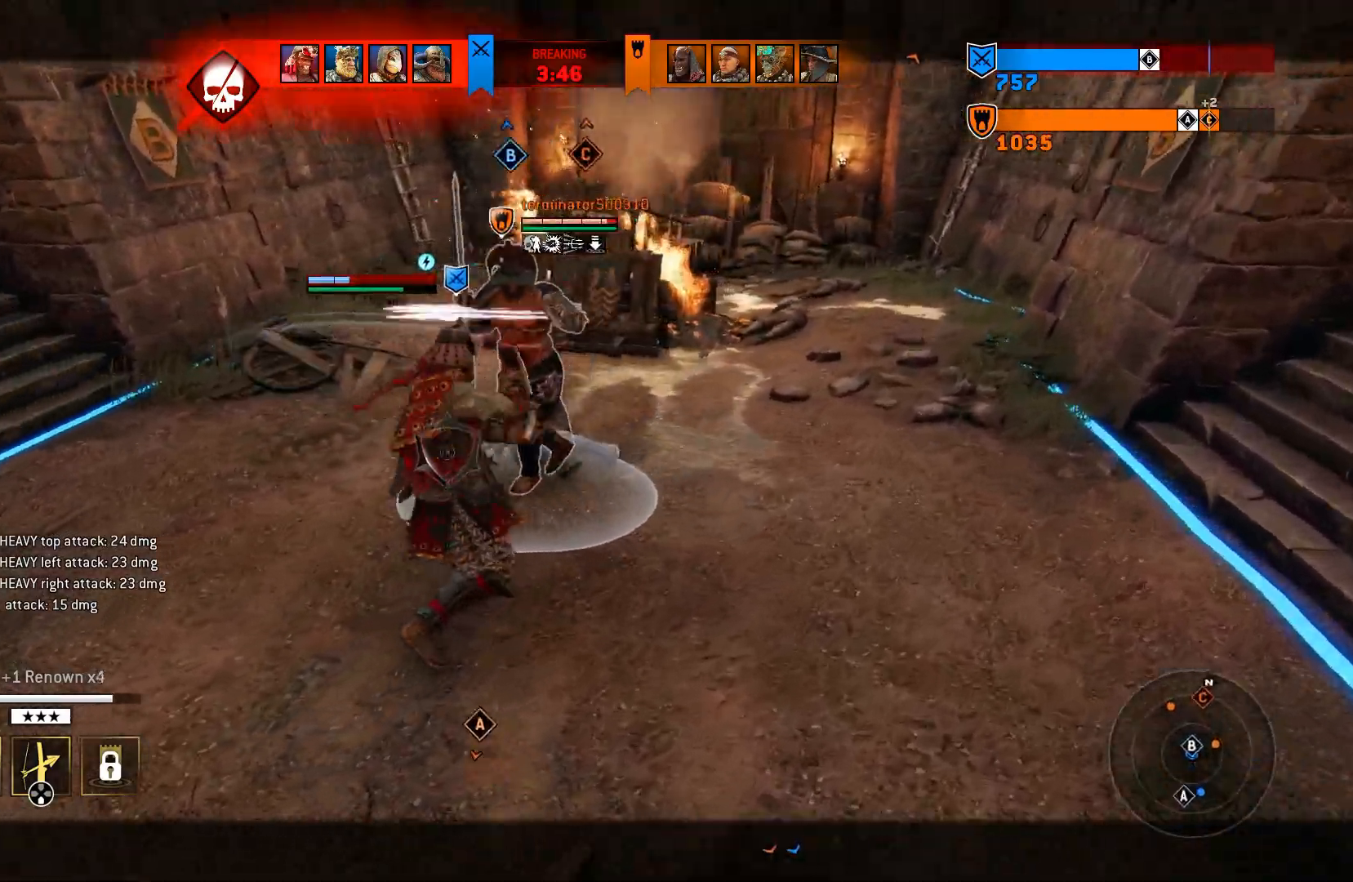
{"buttons": ["L2"], "left_stick": "up-left", "right_stick": "center", "events": [[117, "CIRCLE", "down"], [250, "CIRCLE", "up"]]}
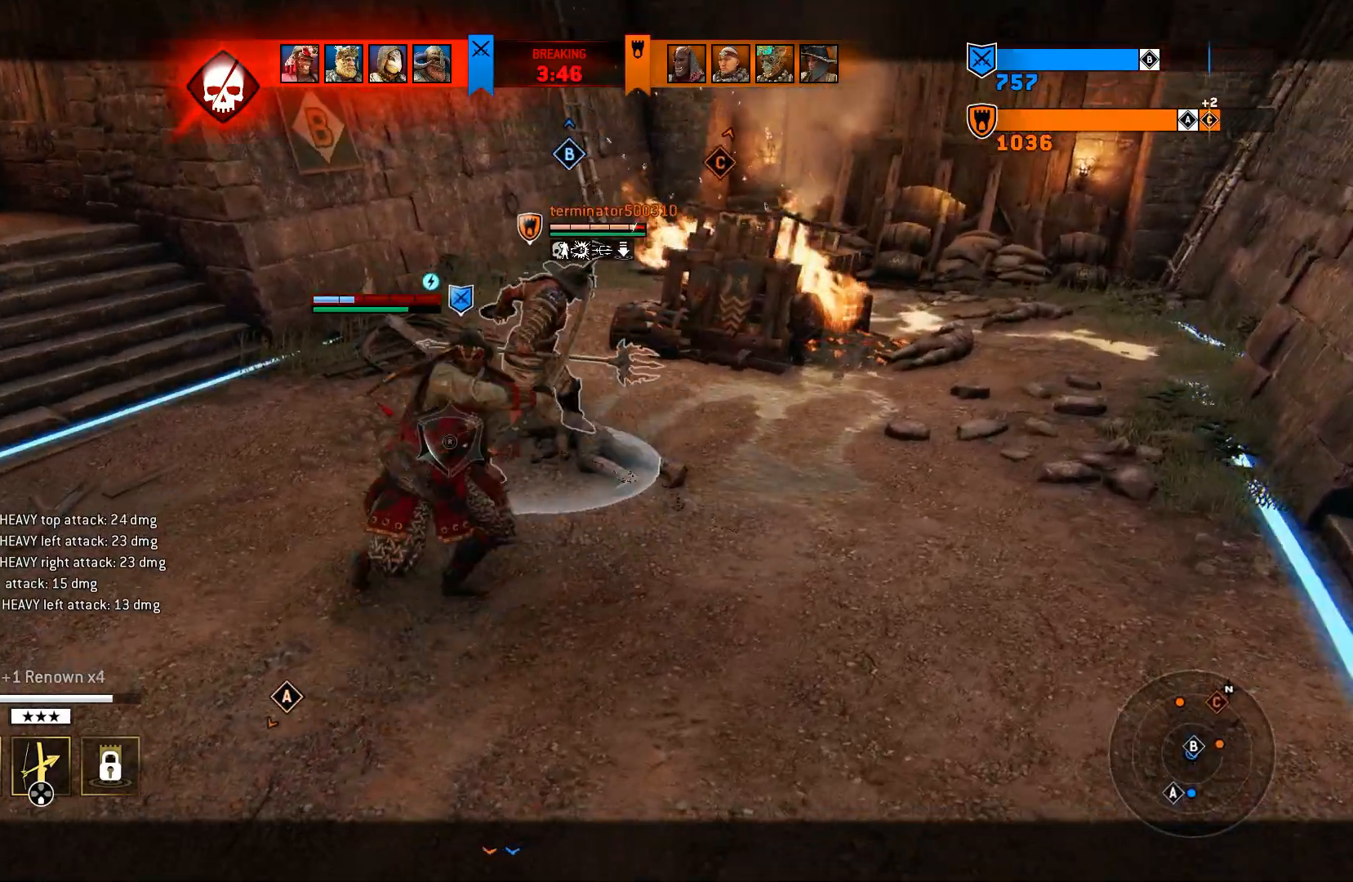
{"buttons": ["L2"], "left_stick": "up-left", "right_stick": "center", "events": [[200, "SQUARE", "down"], [333, "SQUARE", "up"]]}
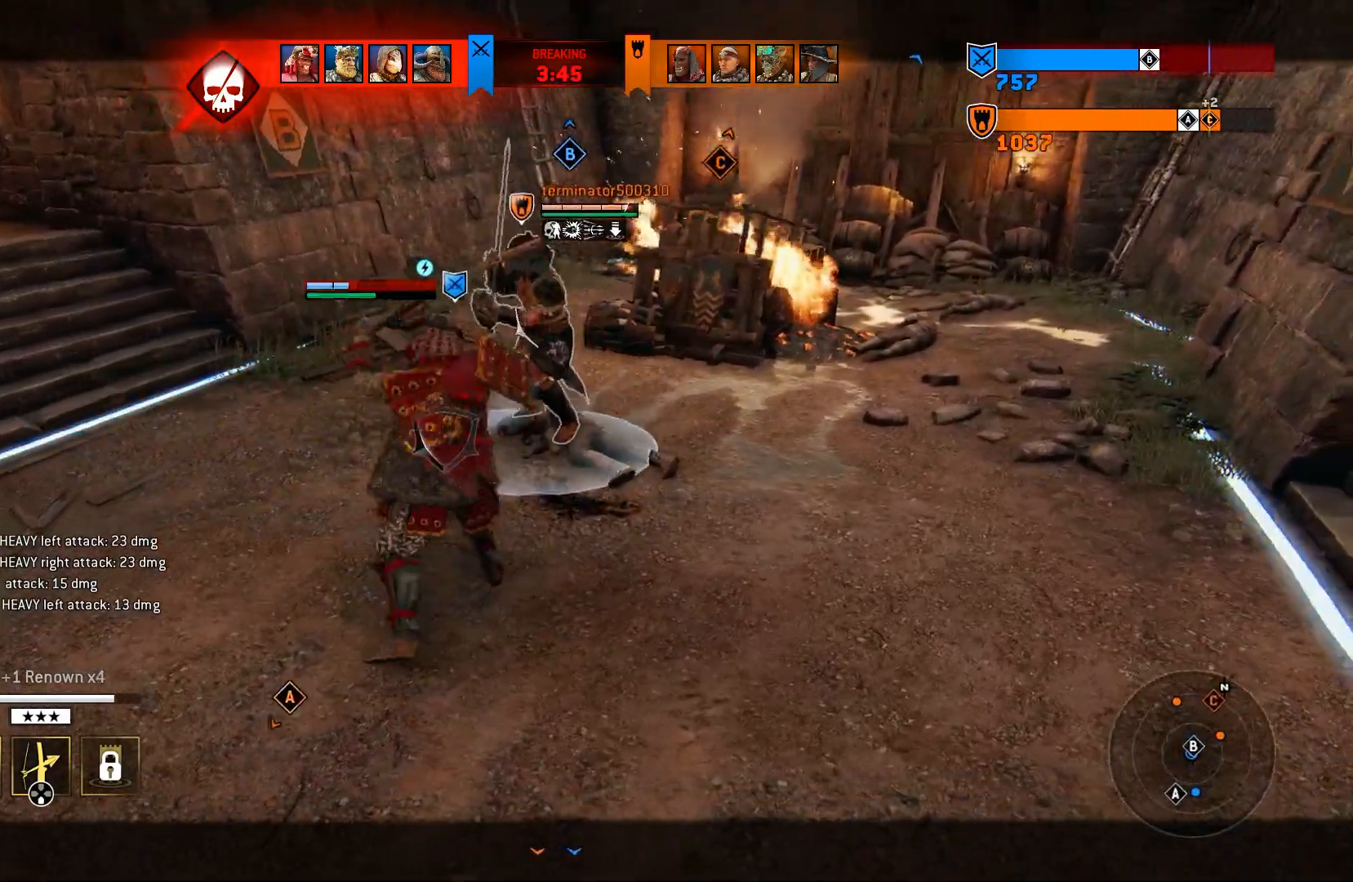
{"buttons": ["L2", "R2"], "left_stick": "up-left", "right_stick": "left", "events": [[350, "right_stick", "left"], [417, "R2", "down"]]}
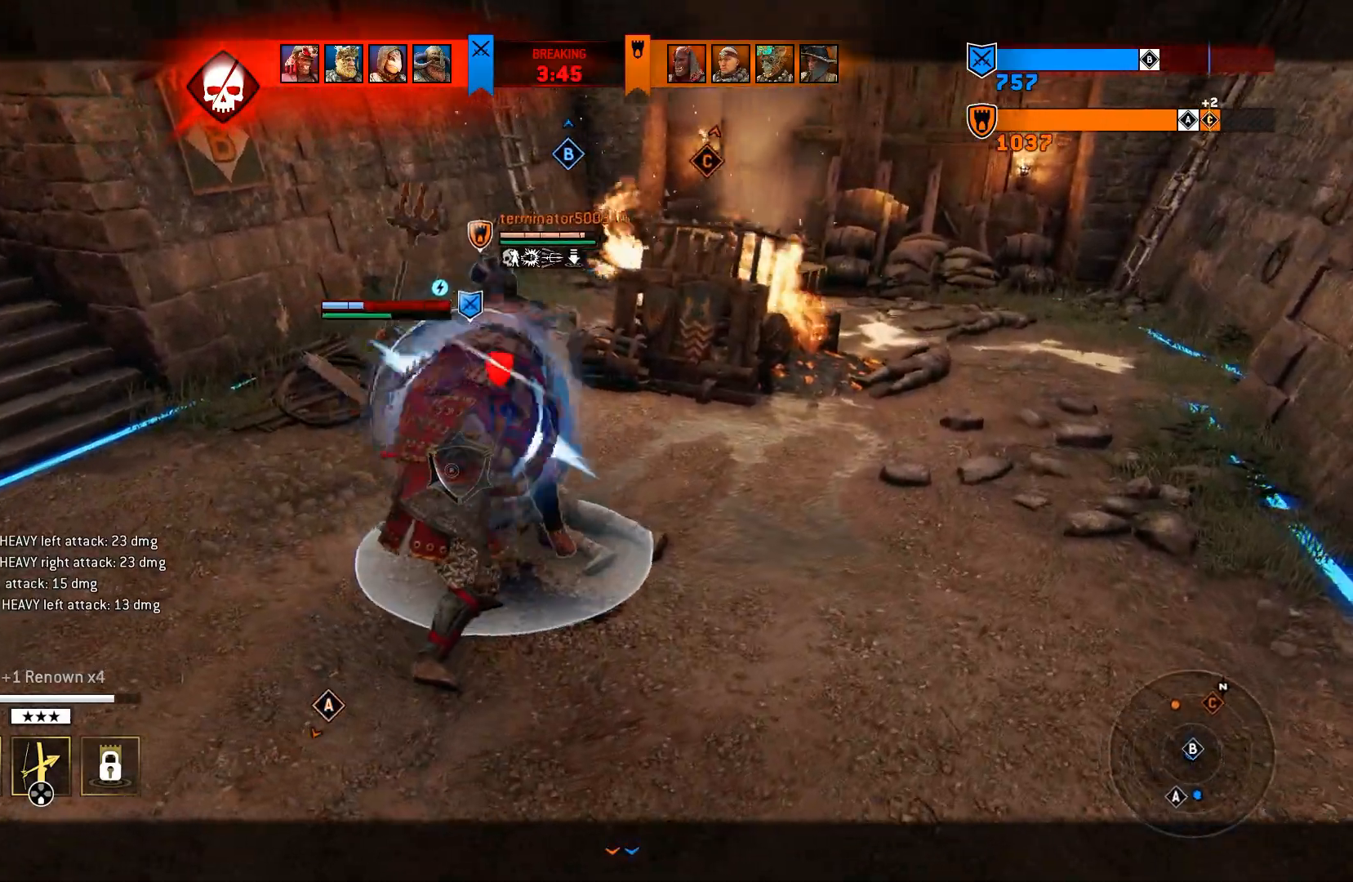
{"buttons": ["L2"], "left_stick": "up-left", "right_stick": "center", "events": [[67, "R2", "up"], [300, "right_stick", "center"]]}
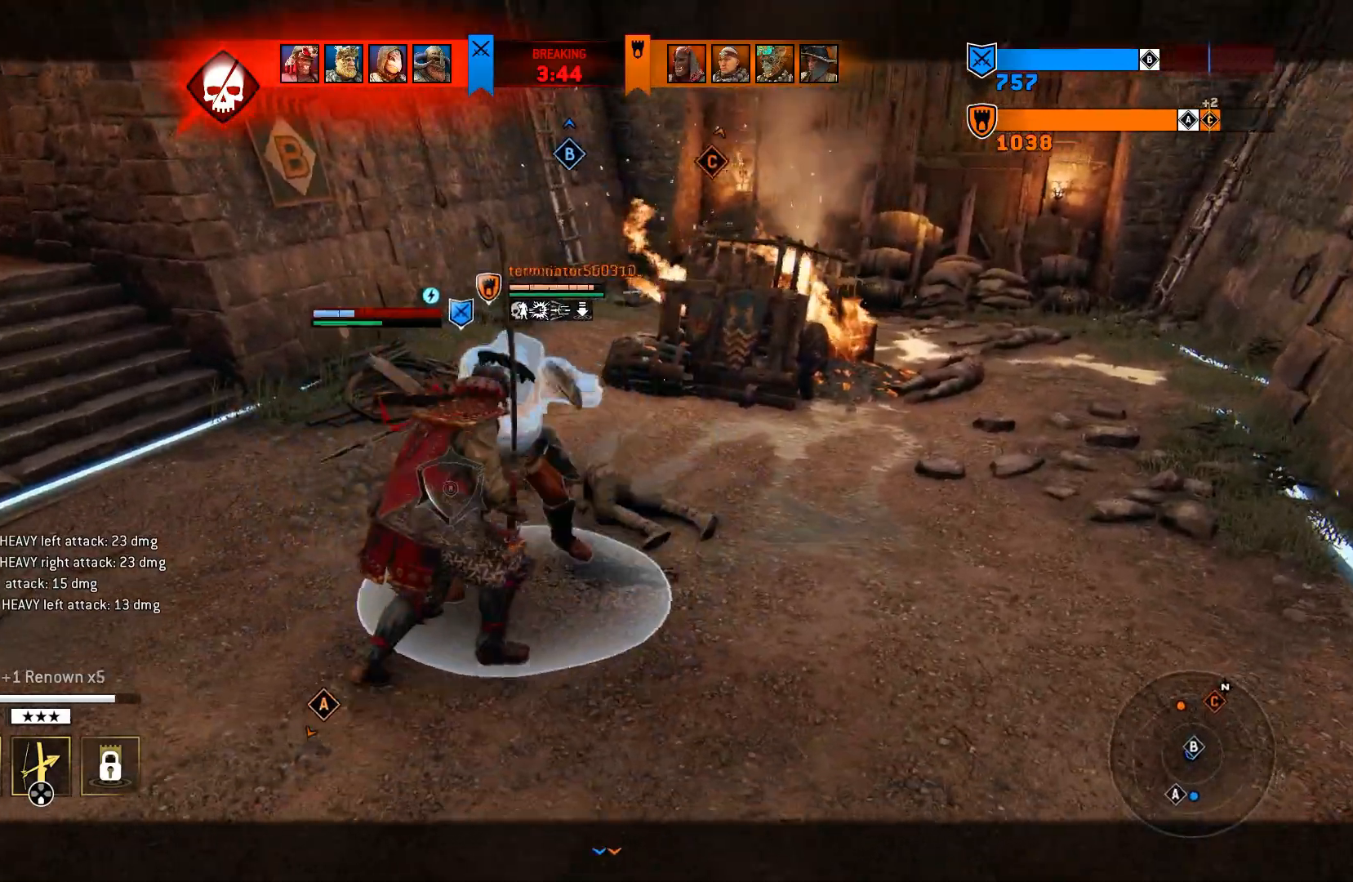
{"buttons": ["L2"], "left_stick": "up-left", "right_stick": "center", "events": [[250, "left_stick", "up-right"], [417, "left_stick", "up-left"]]}
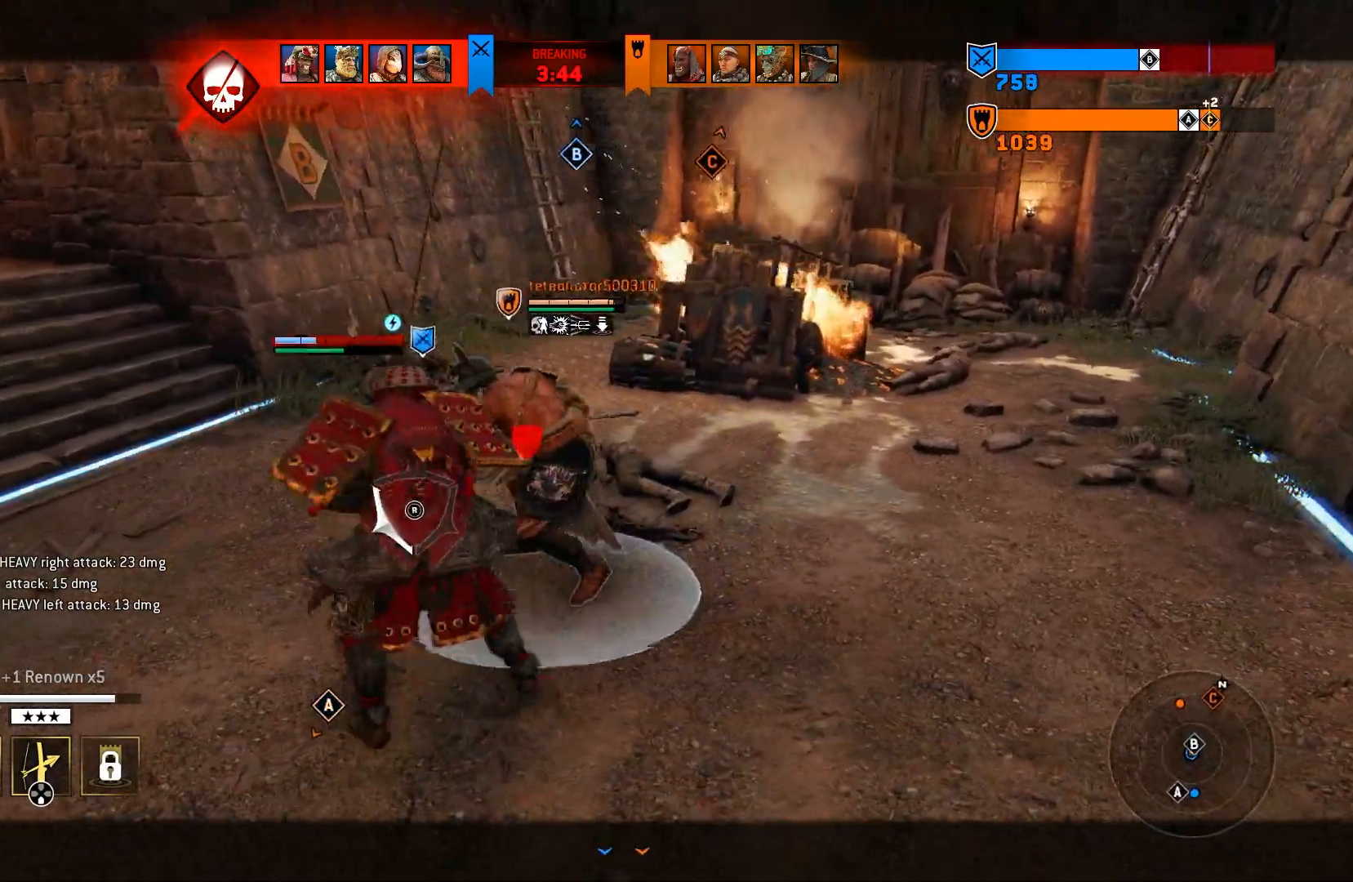
{"buttons": ["L2"], "left_stick": "up-left", "right_stick": "center", "events": [[217, "SQUARE", "down"], [317, "SQUARE", "up"]]}
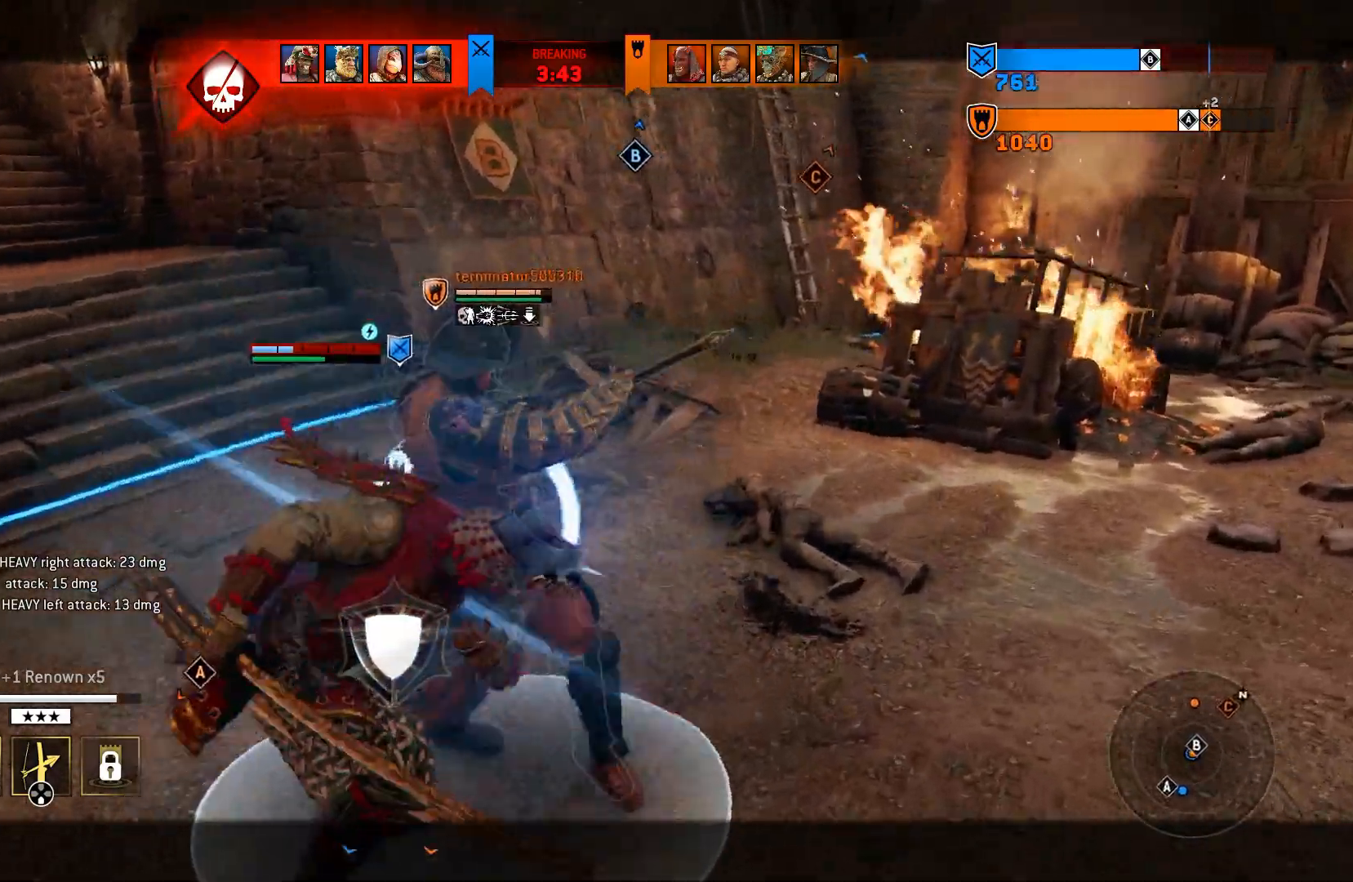
{"buttons": ["L2"], "left_stick": "up-left", "right_stick": "center", "events": []}
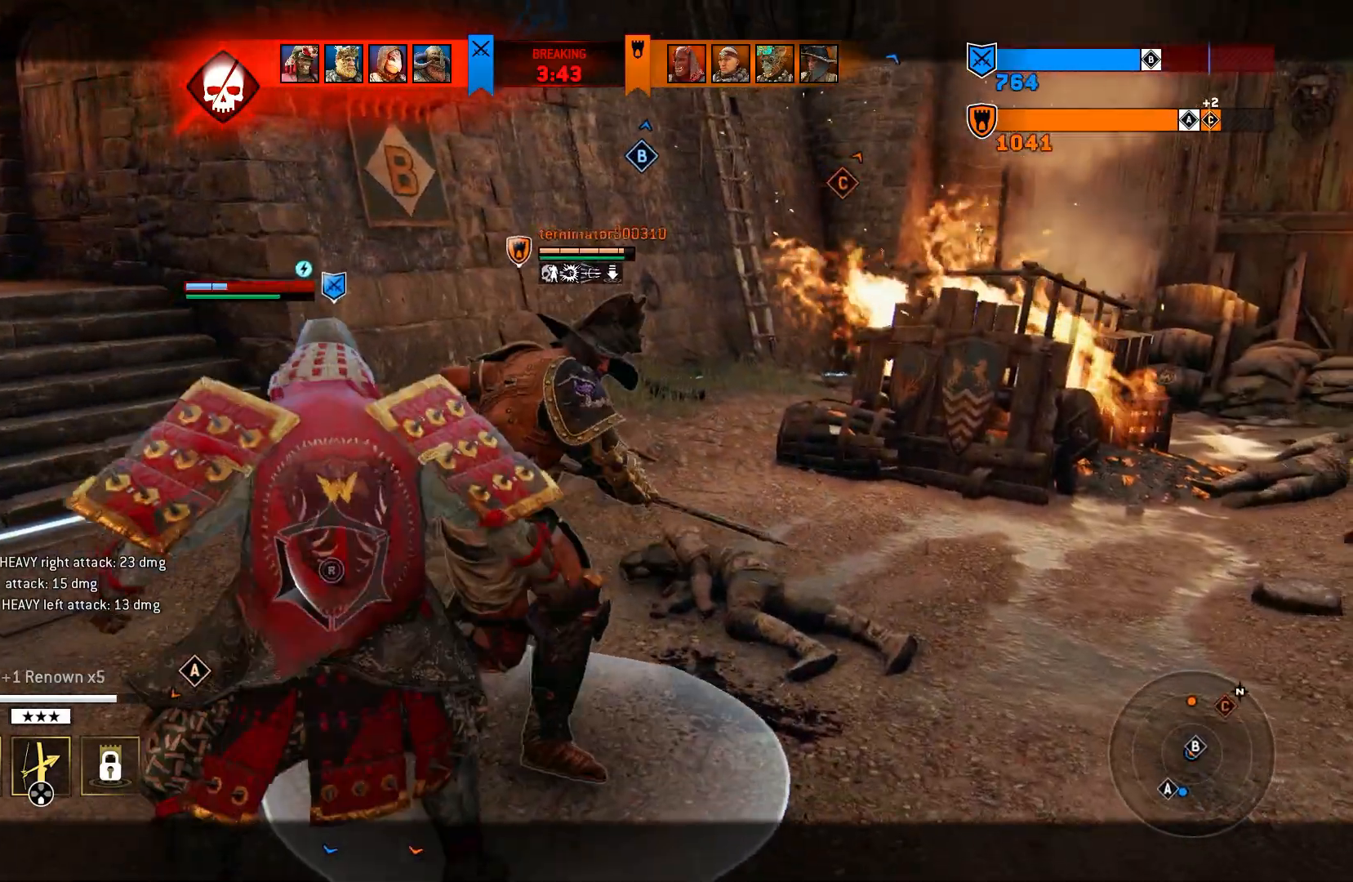
{"buttons": ["L2"], "left_stick": "up-left", "right_stick": "up", "events": [[50, "right_stick", "up"], [217, "R1", "down"], [367, "R1", "up"]]}
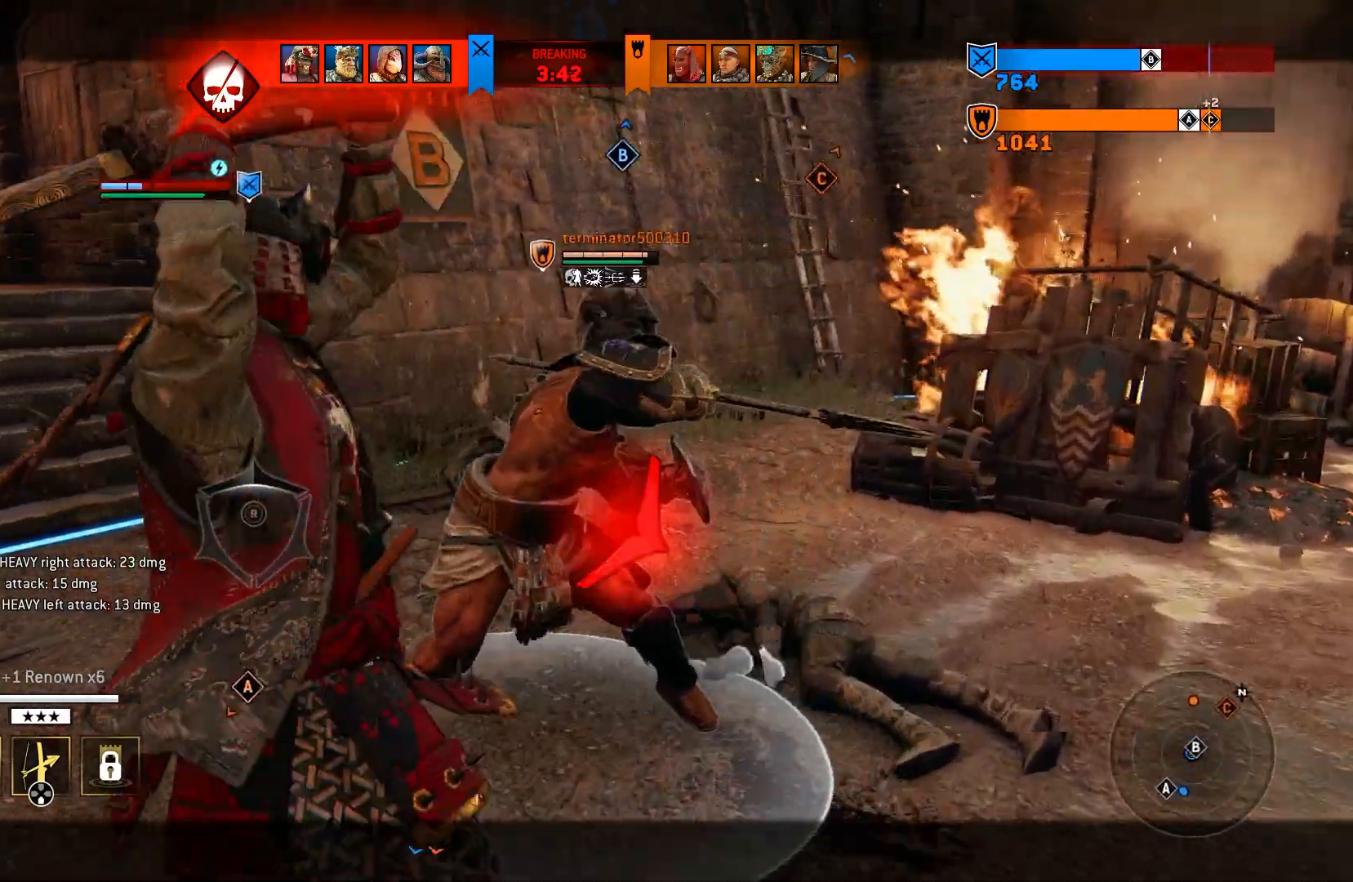
{"buttons": ["L2"], "left_stick": "right", "right_stick": "center", "events": [[200, "right_stick", "center"], [500, "left_stick", "right"]]}
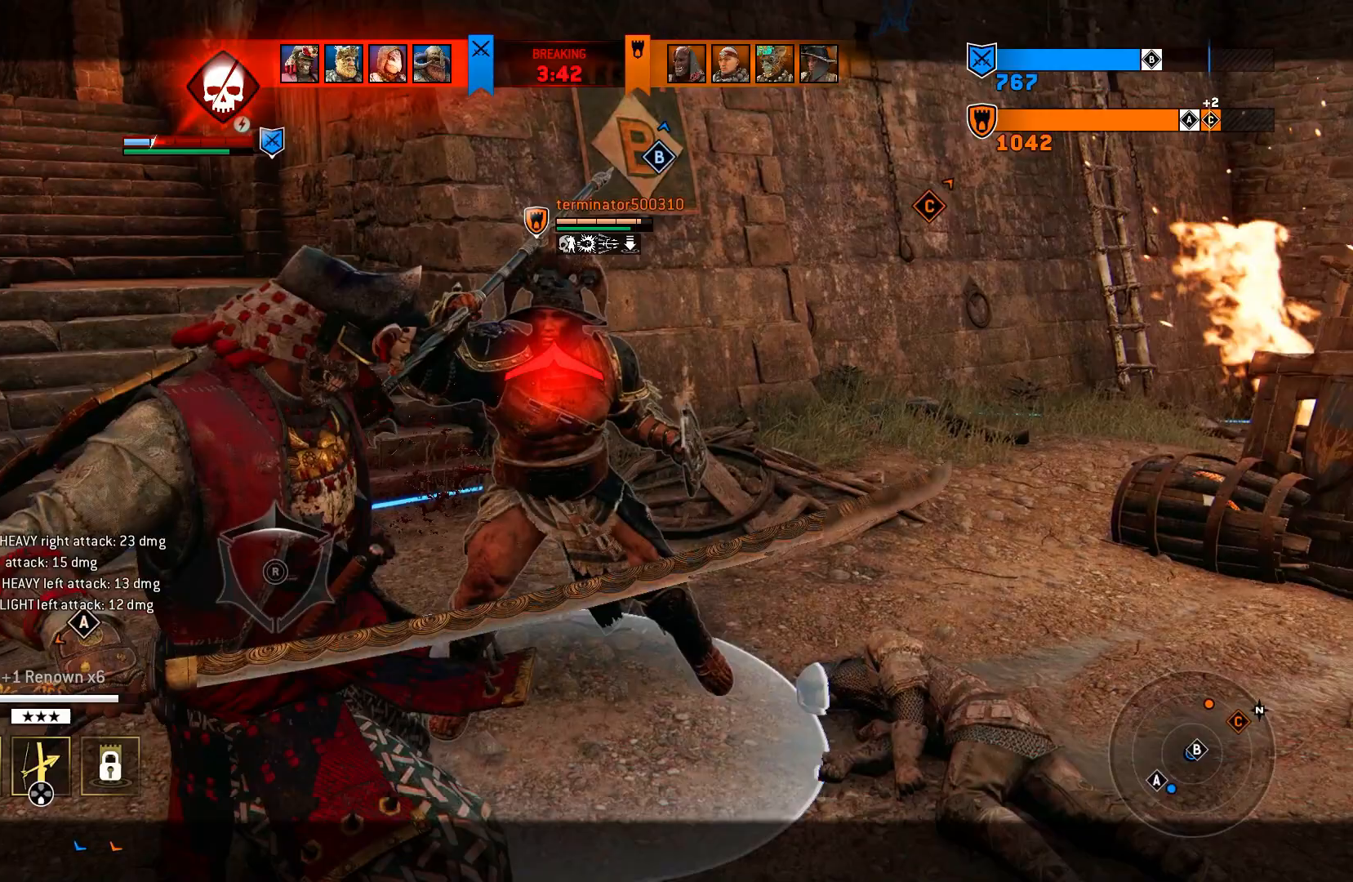
{"buttons": ["L2"], "left_stick": "right", "right_stick": "up", "events": [[233, "right_stick", "up-right"], [317, "right_stick", "up"]]}
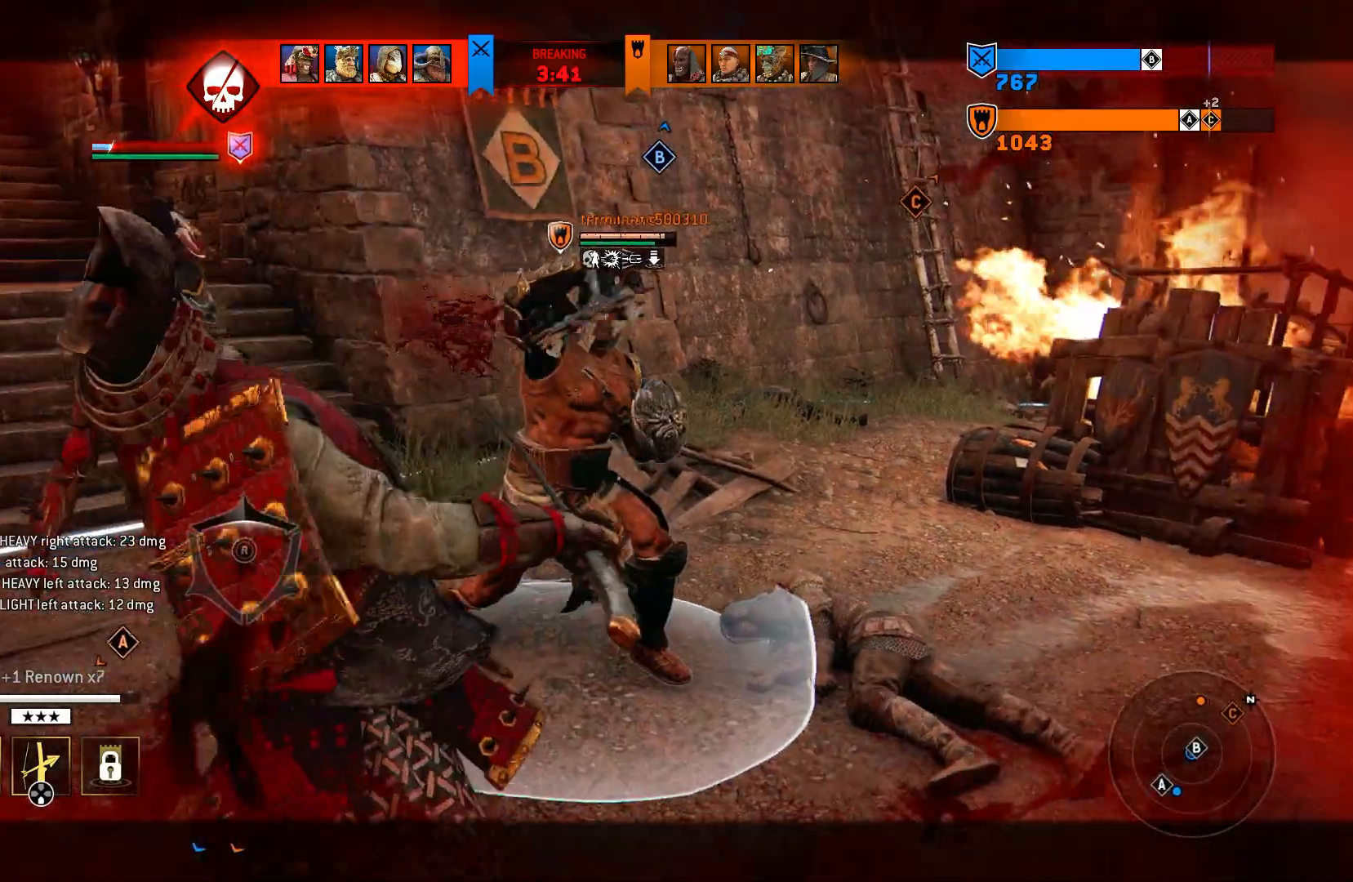
{"buttons": ["L2"], "left_stick": "right", "right_stick": "left", "events": [[33, "left_stick", "up-right"], [117, "right_stick", "center"], [267, "right_stick", "left"], [283, "left_stick", "right"]]}
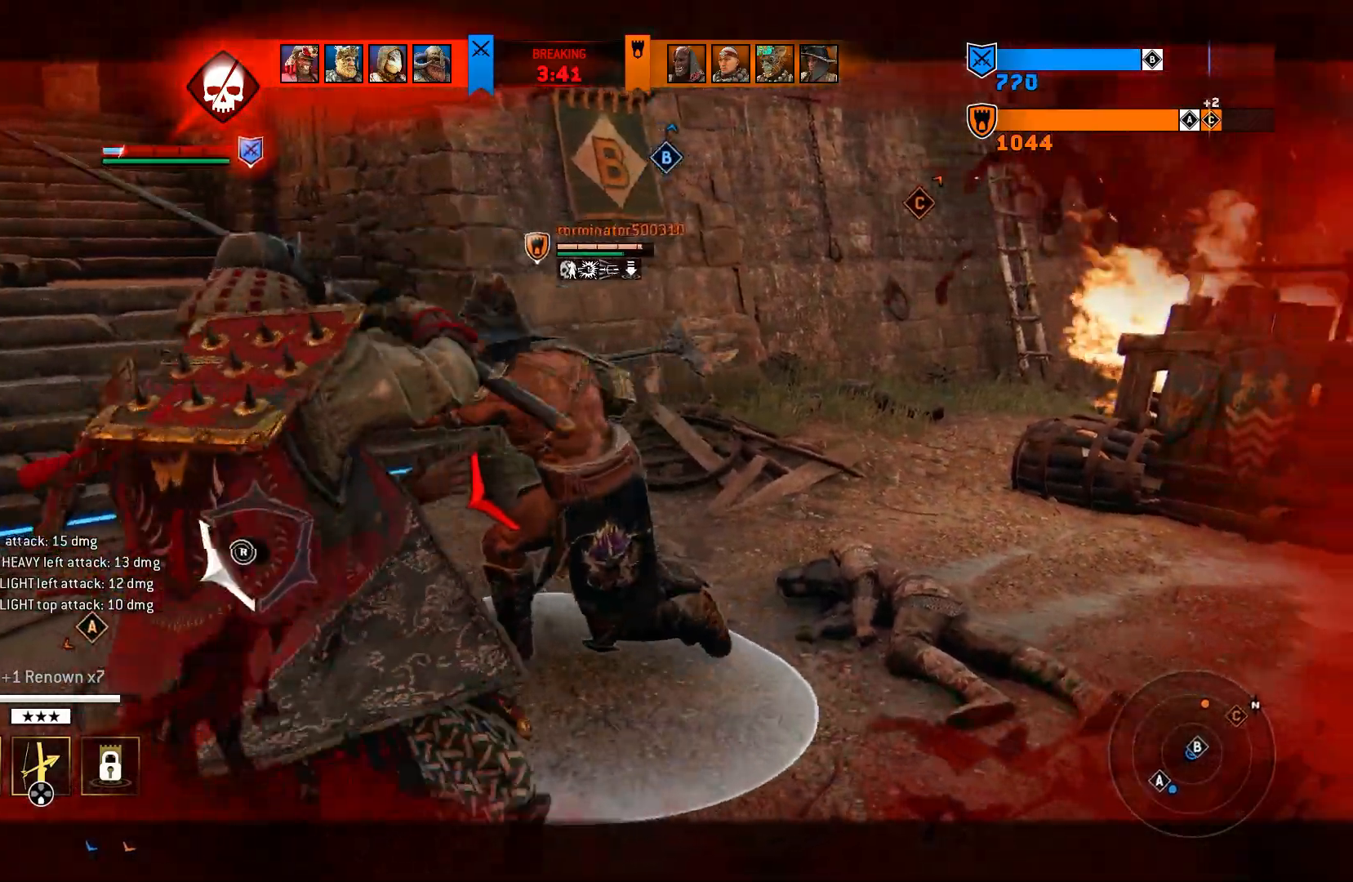
{"buttons": ["L2"], "left_stick": "right", "right_stick": "left", "events": []}